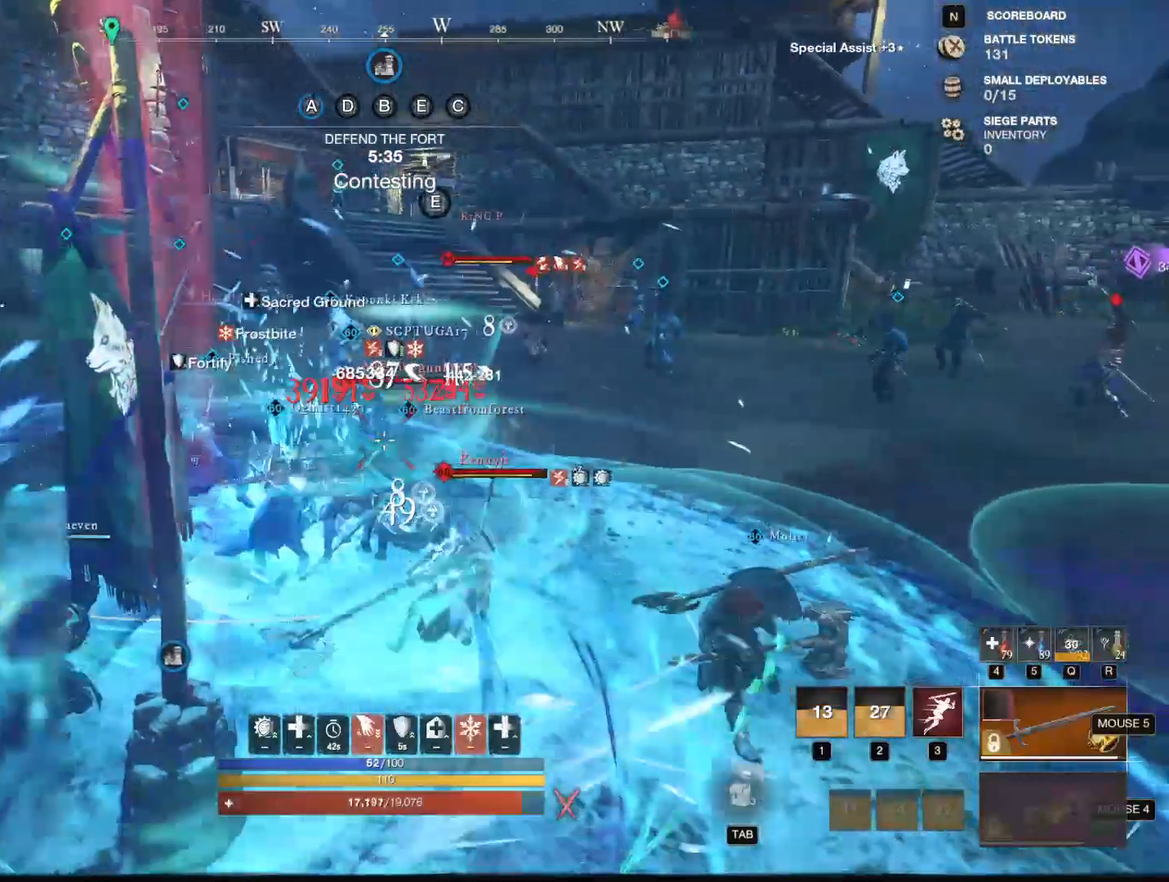
Gameplay with keyboard and mouse; each line is a JSON object with the keys and mouse buttons held at the frame after it. "events" lists presses ("down") and releases ("up") of "1", "2", "3", "4", "5", "a", "alt", "b", "c", "ctrl", "d", "e", "f", "g", "q", "r", "s", "shift", "space", "t", "tab", "tilde", "v", "w", "x", "z", "mouse_left", "mouse_wheel", "mouse_right", "mouse_mb4" and "mouse_mb5" between this image and that frame as [ms after this image, input, new state], when the widget could be followed in between. "mouse_left", "mouse_wheel", "mouse_right", "mouse_mb4", "mouse_mb5" = the "left", "wheel", "right", "mb4", "mb5" buttons of the "mouse" list. No other keys are recorded. "wheel" means that the mouse wheel is clicked or scrolled. Mouse movement is not recorded.
{"keys": [], "mouse": [], "events": [[51, "mouse_left", "down"], [151, "mouse_left", "up"], [251, "mouse_left", "down"], [284, "mouse_left", "up"], [384, "mouse_left", "down"], [468, "mouse_left", "up"]]}
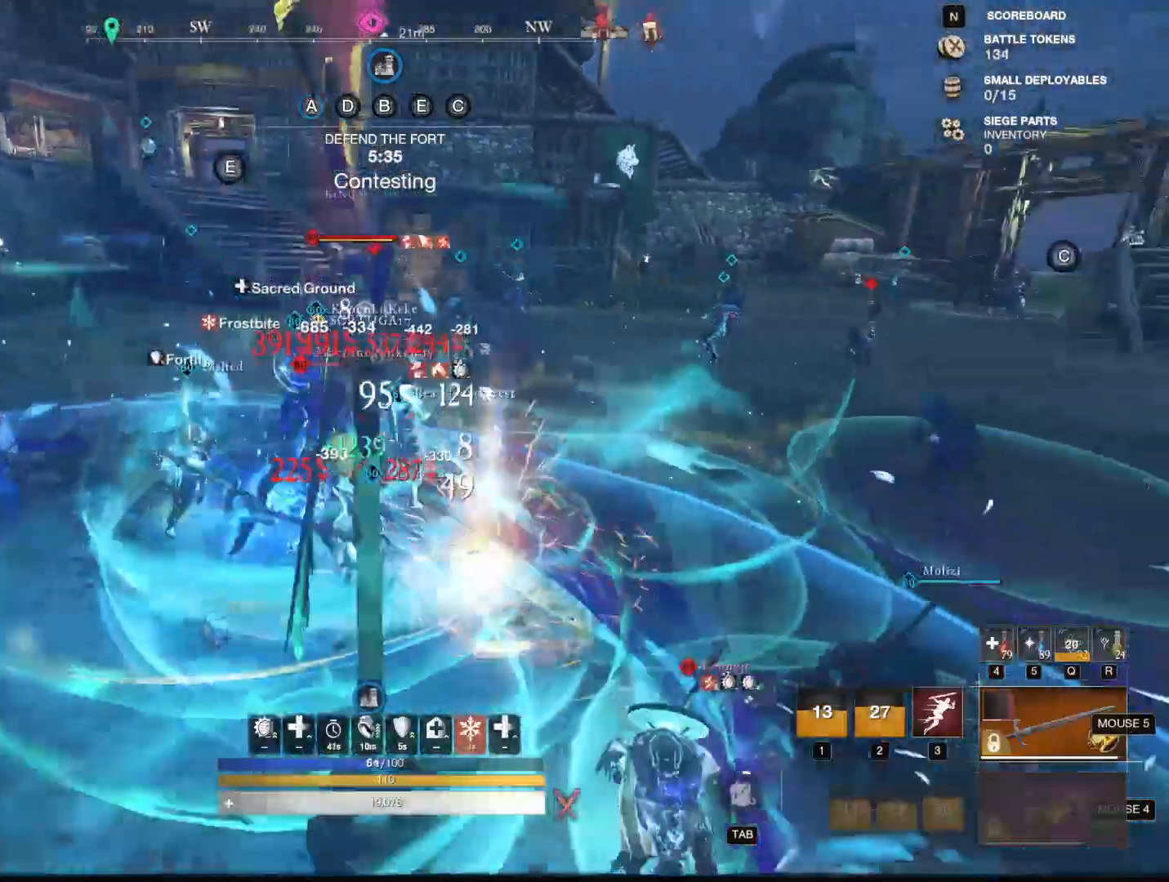
{"keys": [], "mouse": ["left"], "events": [[17, "mouse_left", "down"], [117, "mouse_left", "up"], [150, "mouse_left", "down"], [250, "mouse_left", "up"], [300, "mouse_left", "down"], [400, "mouse_left", "up"], [484, "mouse_left", "down"]]}
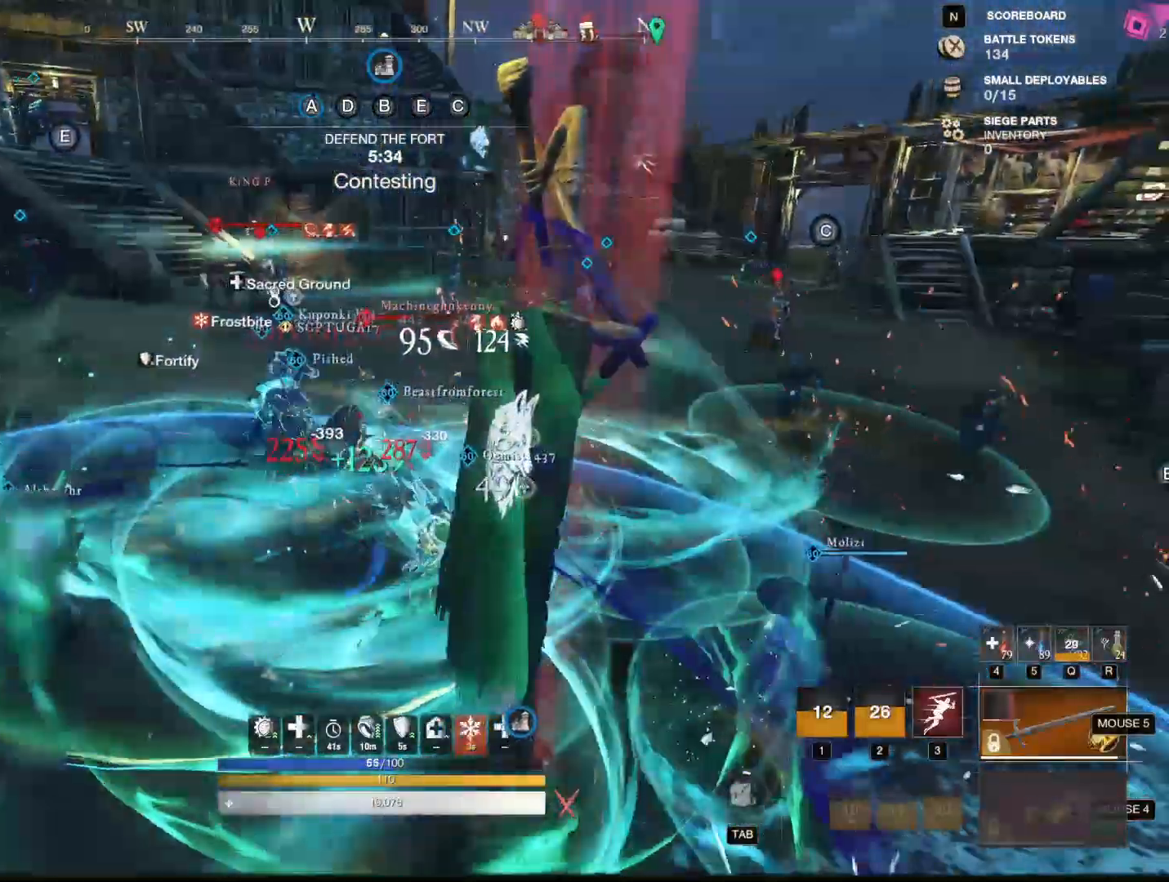
{"keys": [], "mouse": [], "events": [[34, "mouse_left", "up"], [134, "mouse_left", "down"], [234, "mouse_left", "up"], [267, "mouse_left", "down"], [367, "mouse_left", "up"]]}
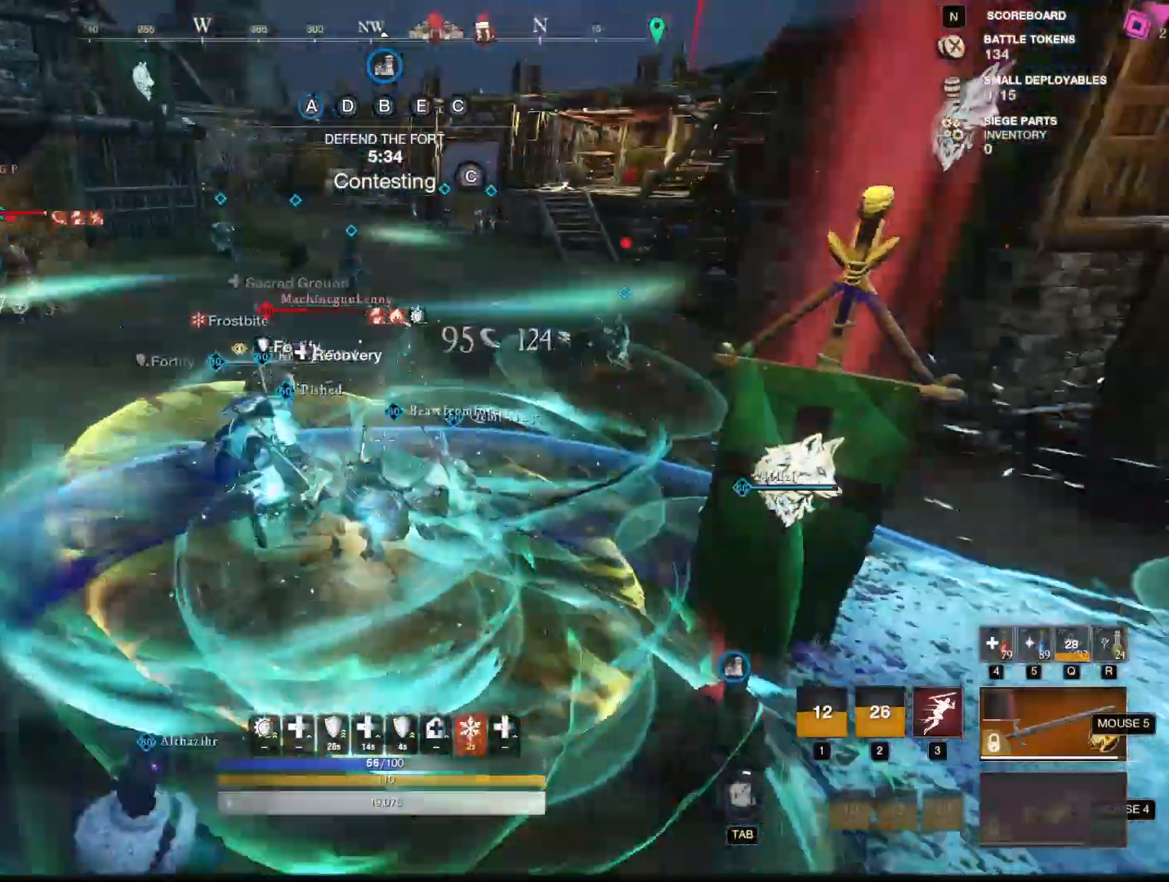
{"keys": ["d"], "mouse": [], "events": [[133, "d", "down"]]}
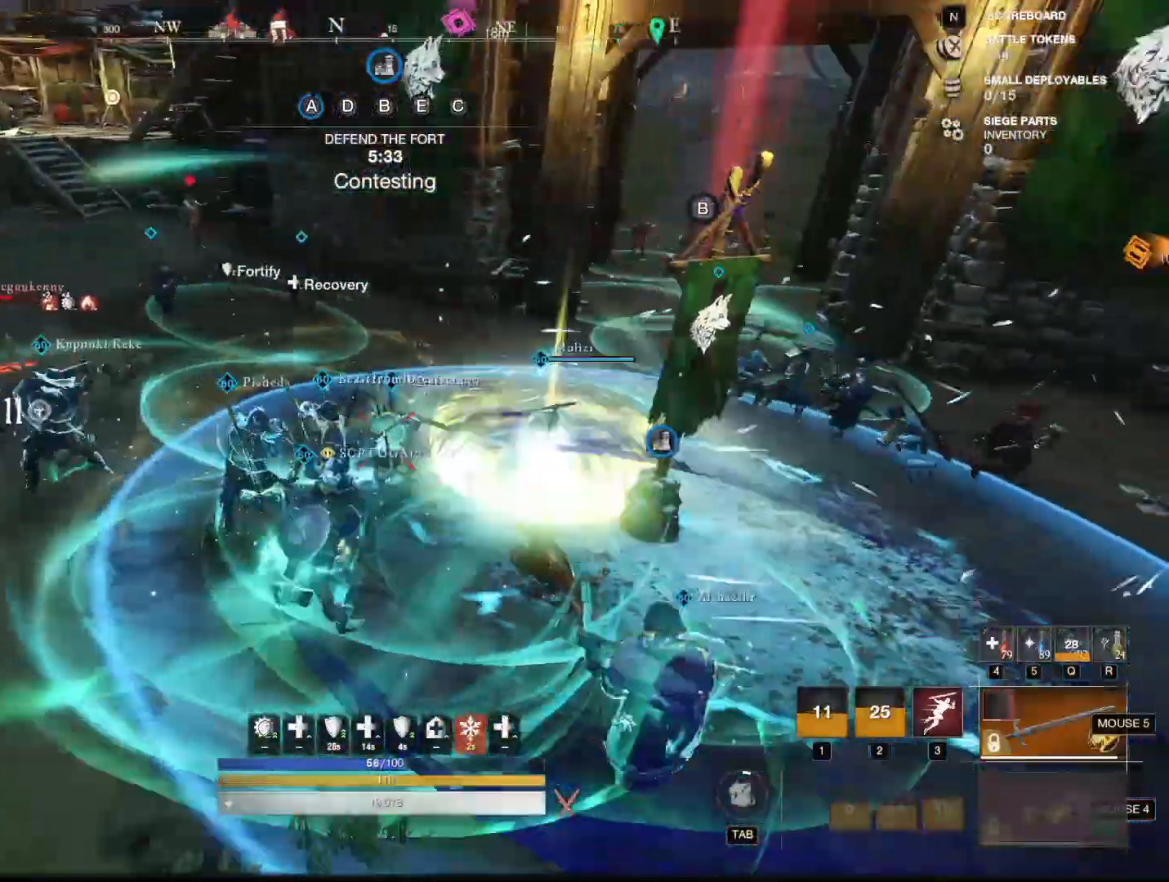
{"keys": ["d", "w"], "mouse": [], "events": [[217, "w", "down"]]}
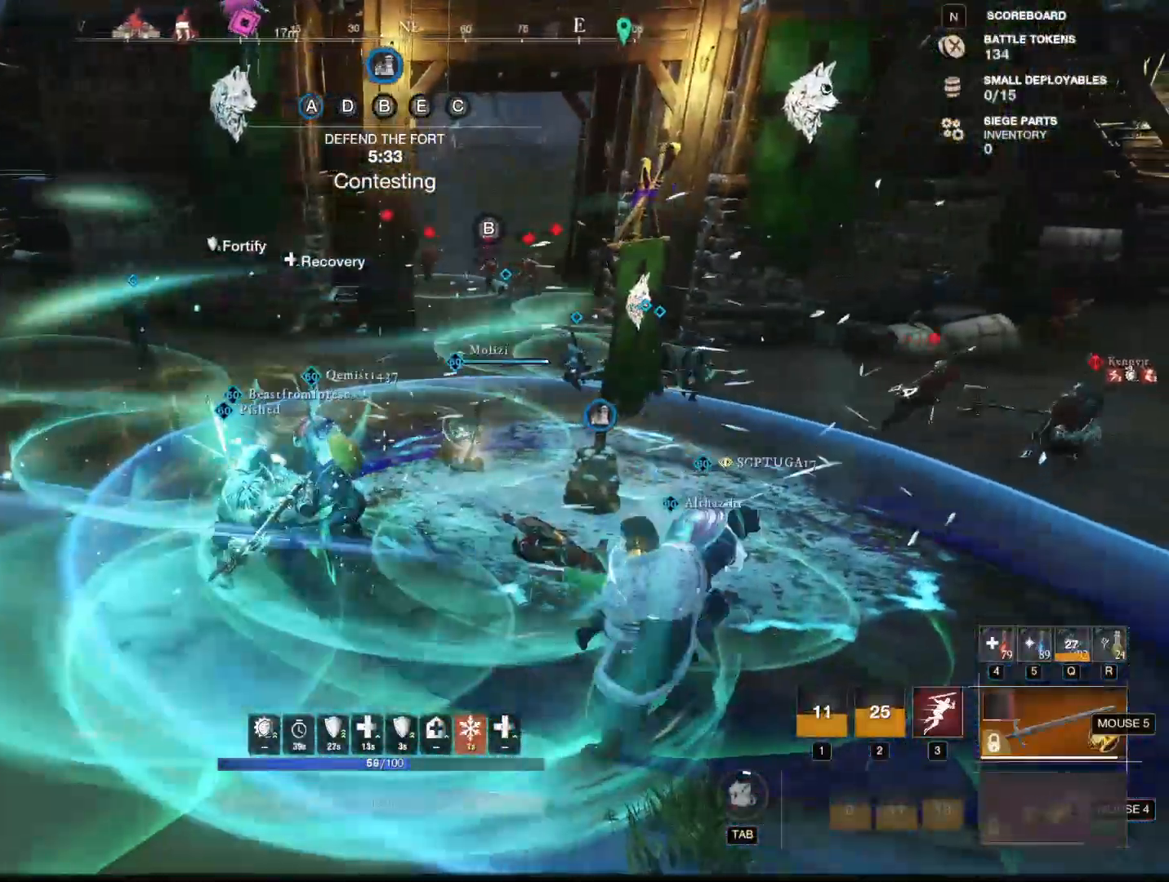
{"keys": ["w"], "mouse": [], "events": [[317, "d", "up"]]}
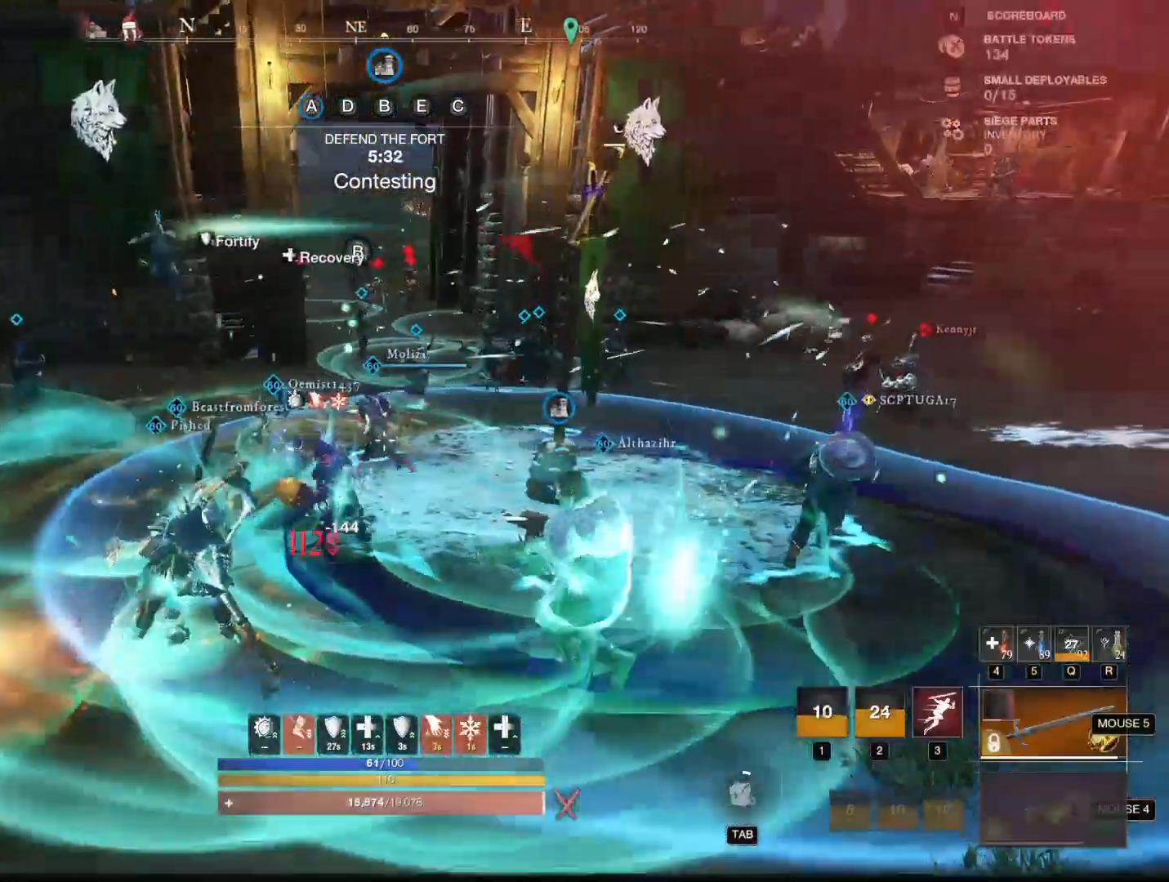
{"keys": ["shift", "w"], "mouse": []}
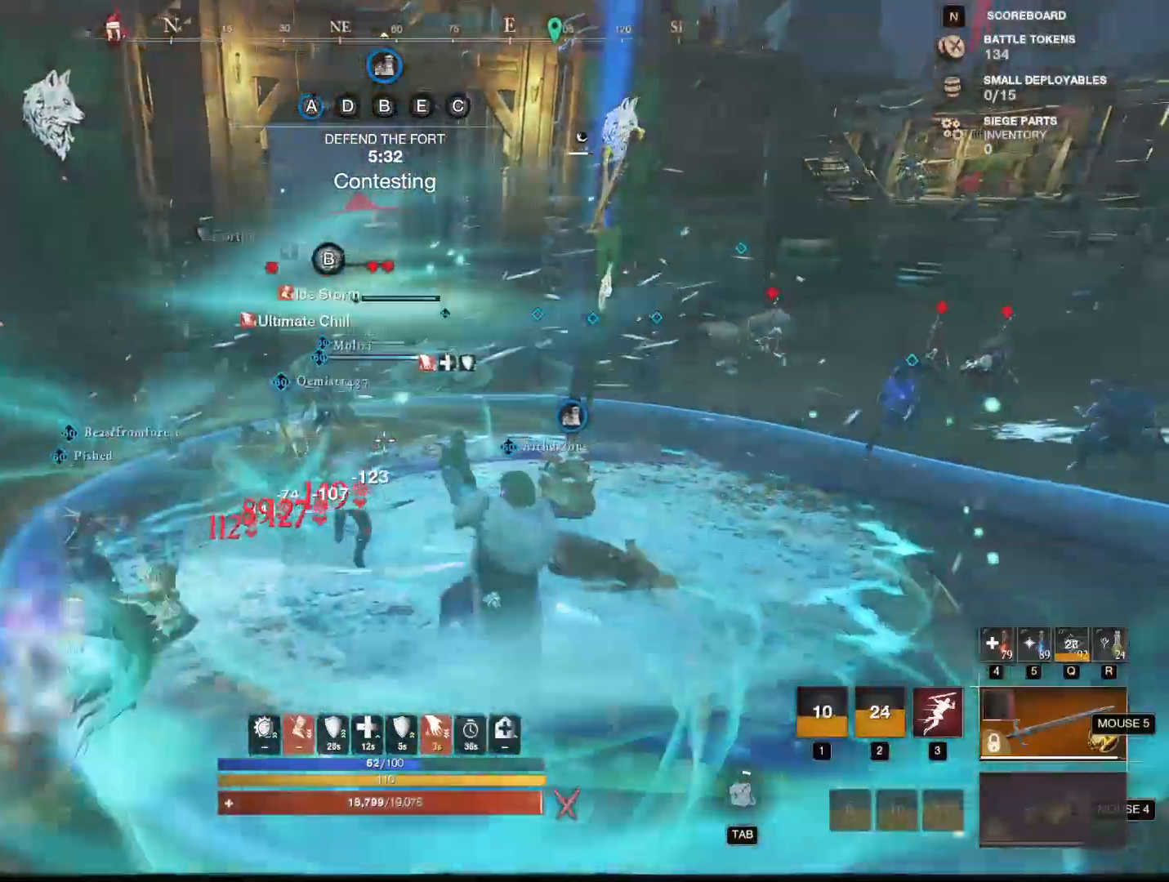
{"keys": ["w"], "mouse": [], "events": [[100, "shift", "up"]]}
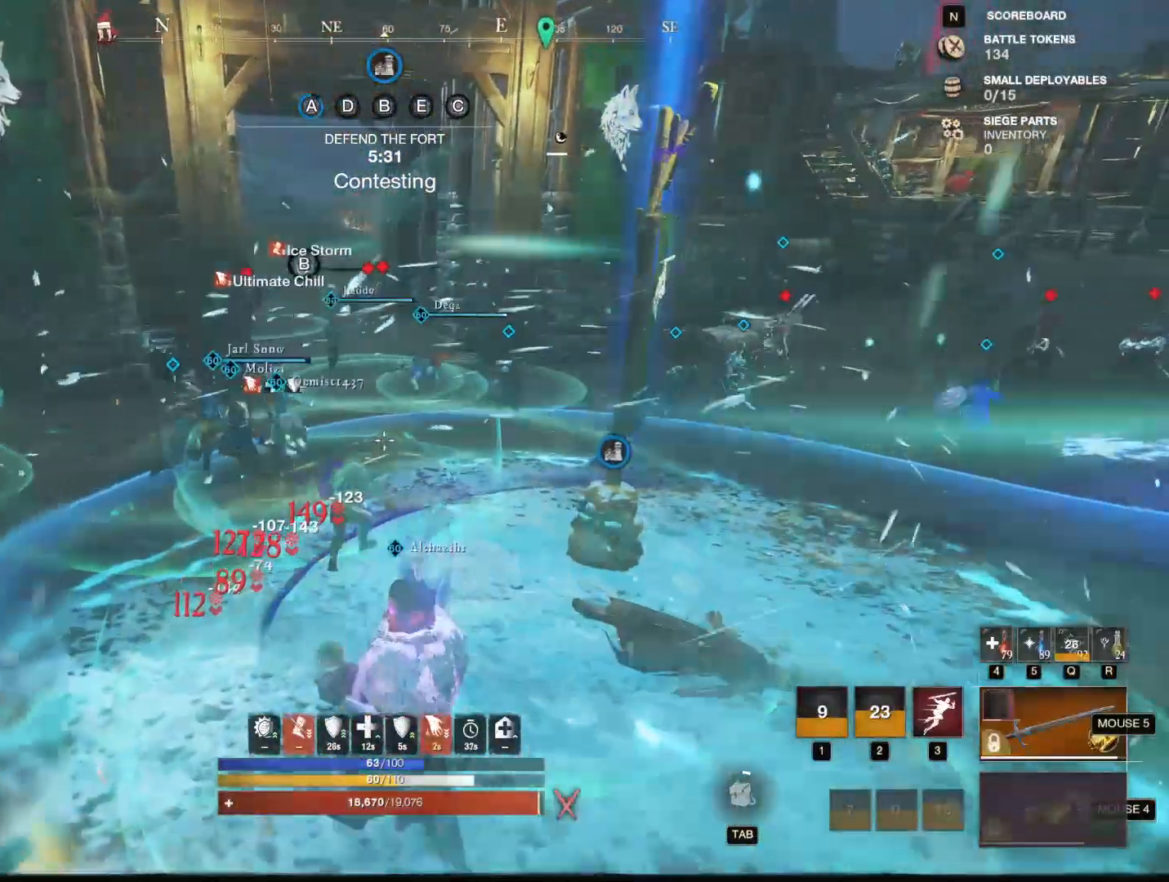
{"keys": ["w"], "mouse": [], "events": []}
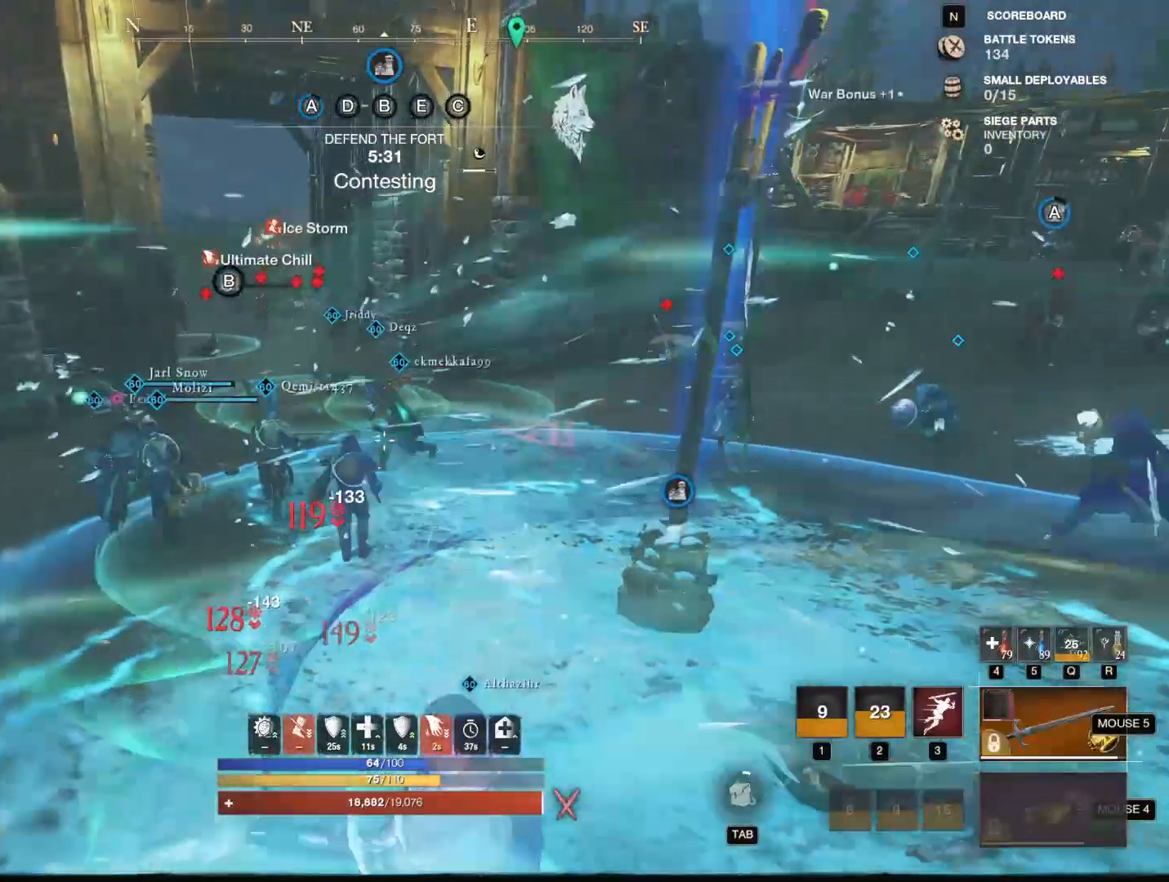
{"keys": ["a", "w"], "mouse": [], "events": [[434, "a", "down"]]}
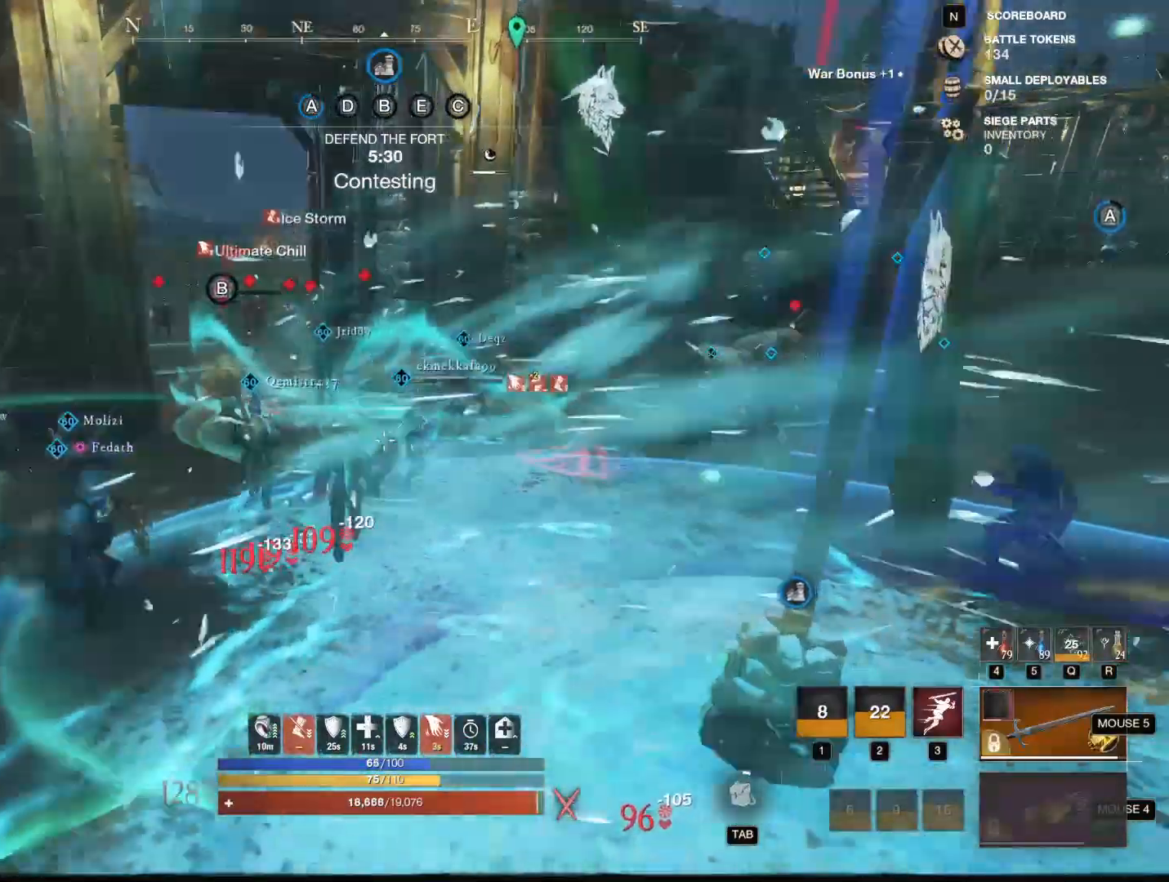
{"keys": ["a", "w"], "mouse": [], "events": []}
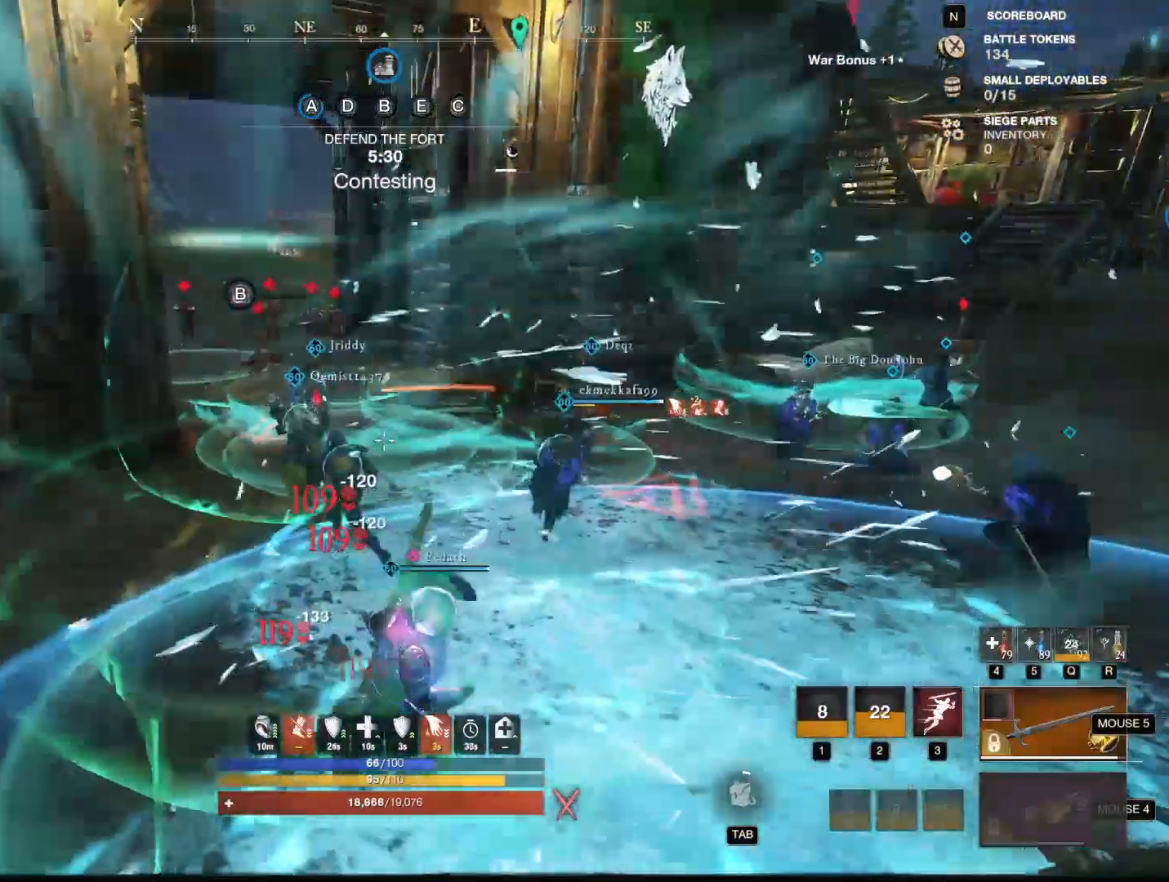
{"keys": ["w"], "mouse": [], "events": [[500, "a", "up"]]}
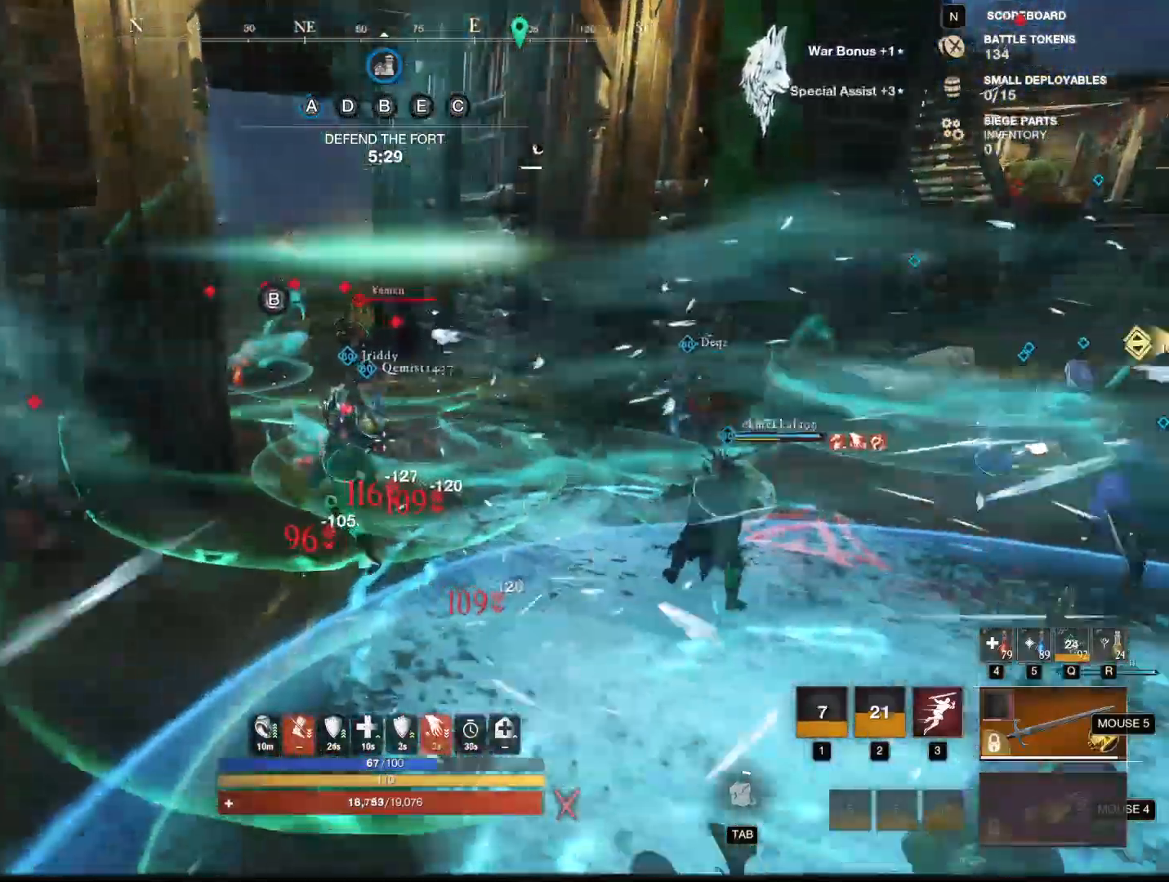
{"keys": ["d", "w"], "mouse": [], "events": [[367, "d", "down"]]}
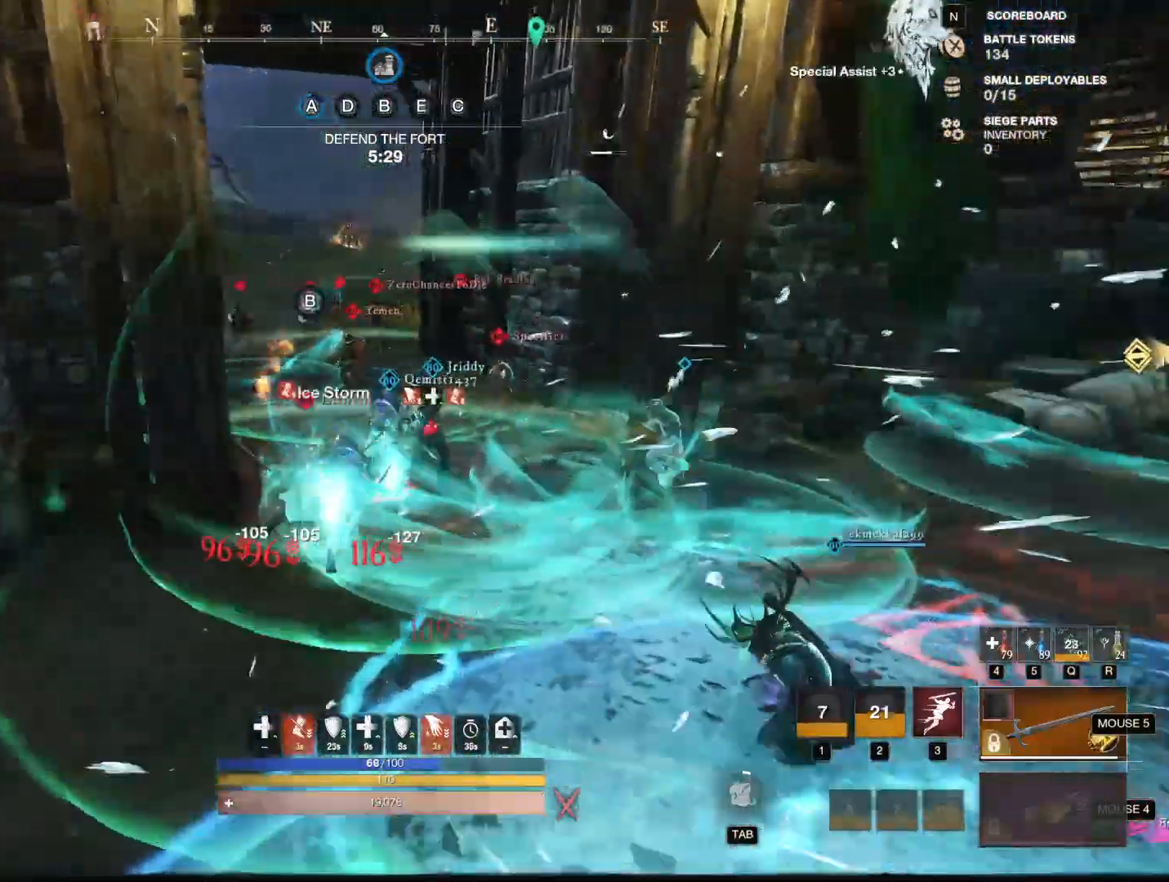
{"keys": ["a", "w"], "mouse": [], "events": [[200, "d", "up"], [350, "a", "down"]]}
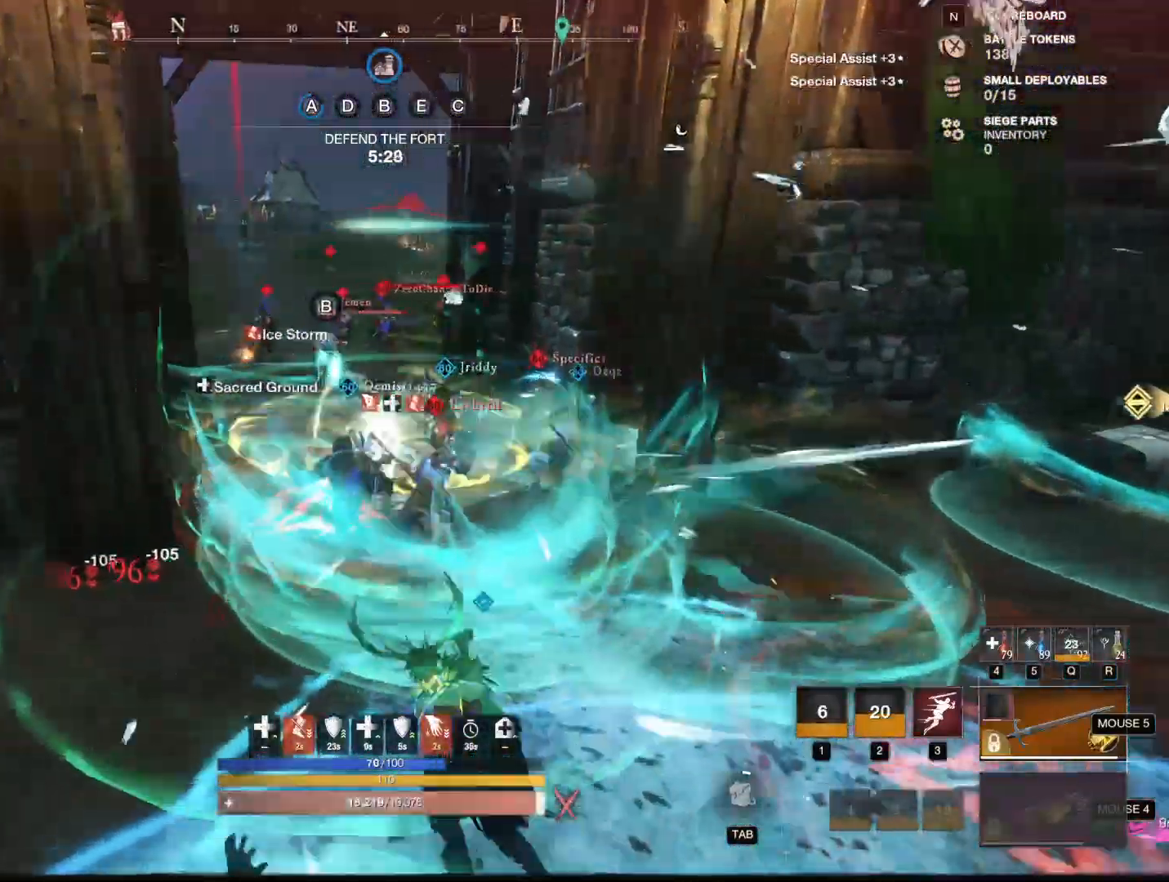
{"keys": ["w"], "mouse": [], "events": [[317, "a", "up"]]}
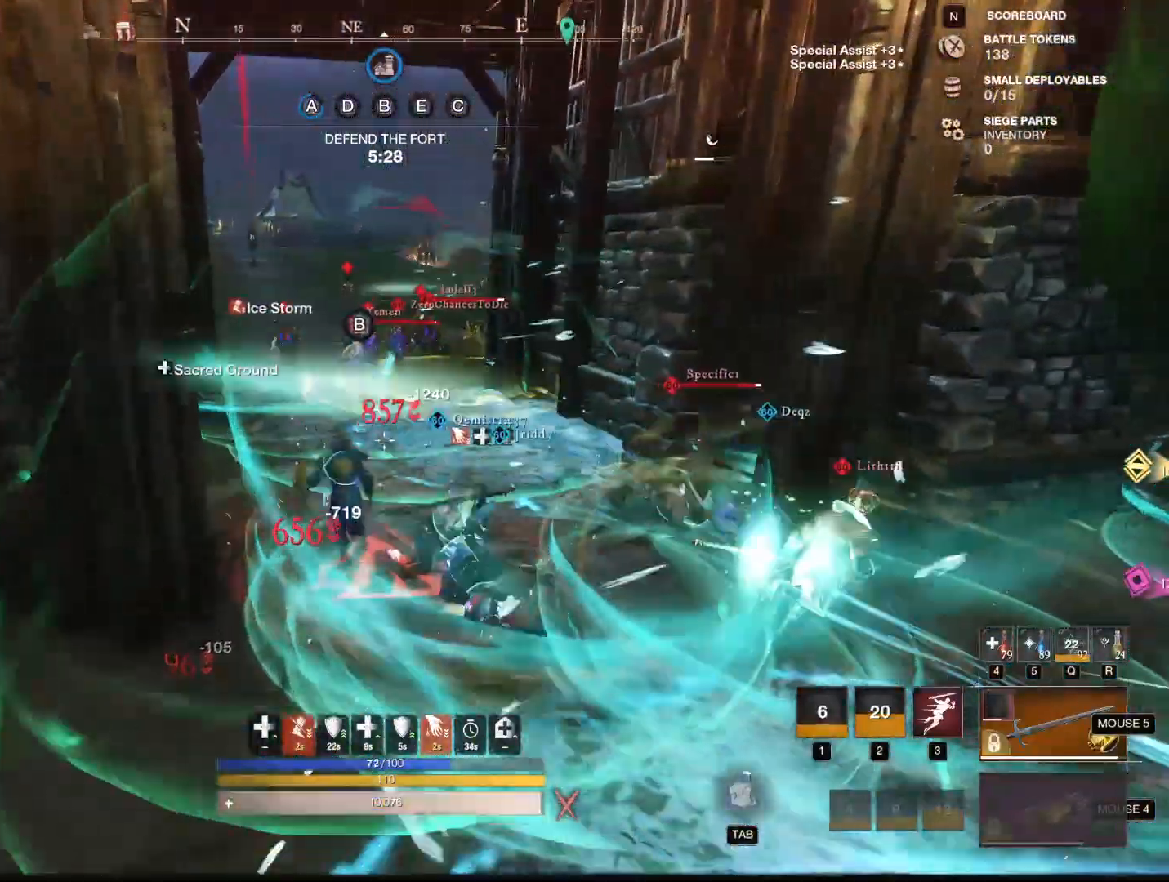
{"keys": ["3", "w"], "mouse": [], "events": [[284, "3", "down"]]}
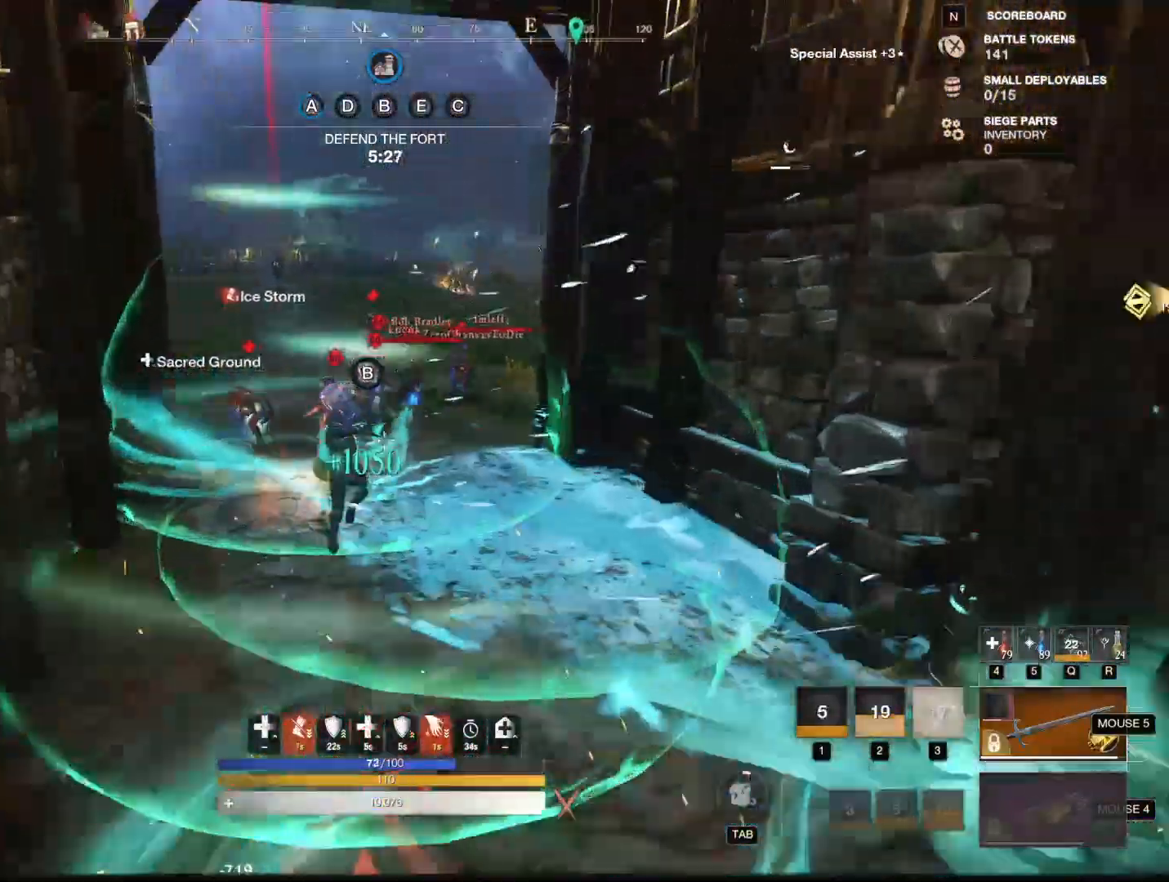
{"keys": [], "mouse": [], "events": [[17, "3", "up"], [384, "w", "up"]]}
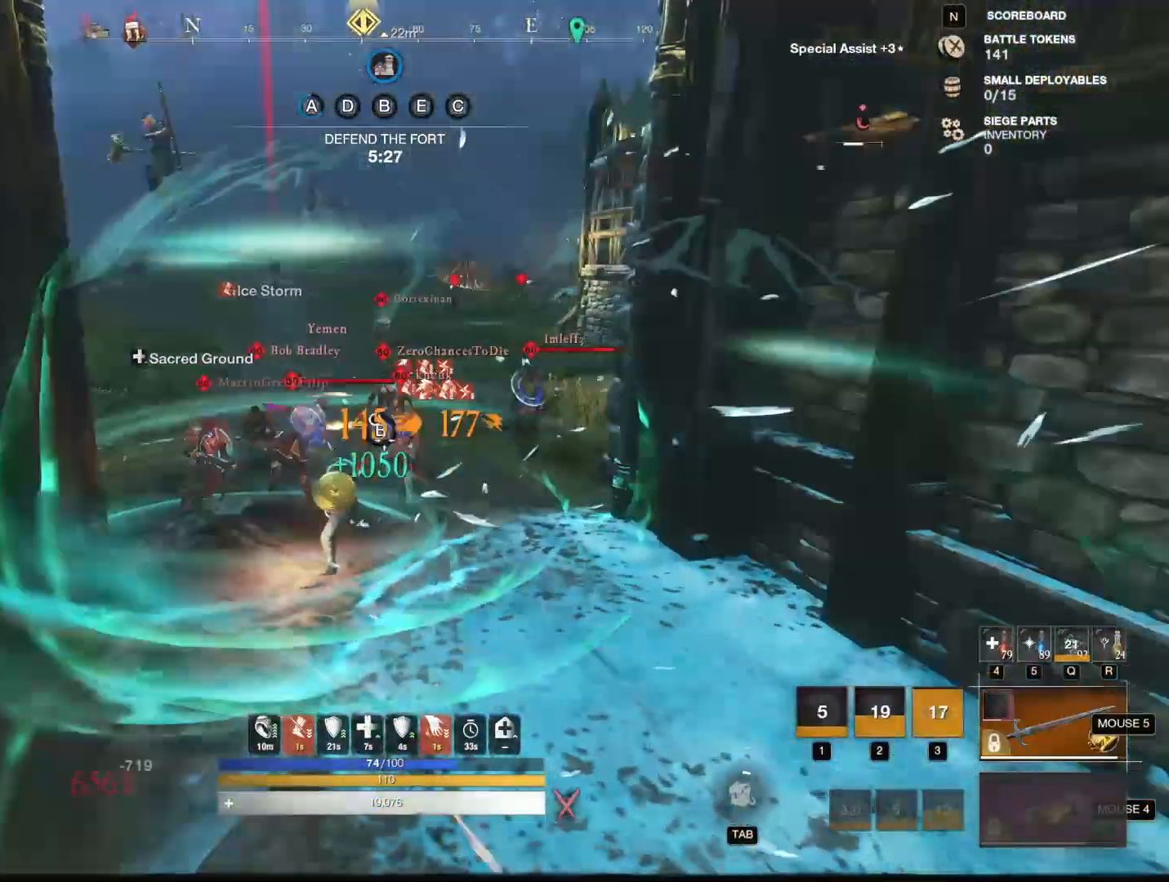
{"keys": ["s"], "mouse": [], "events": [[167, "s", "down"], [267, "shift", "down"], [500, "shift", "up"]]}
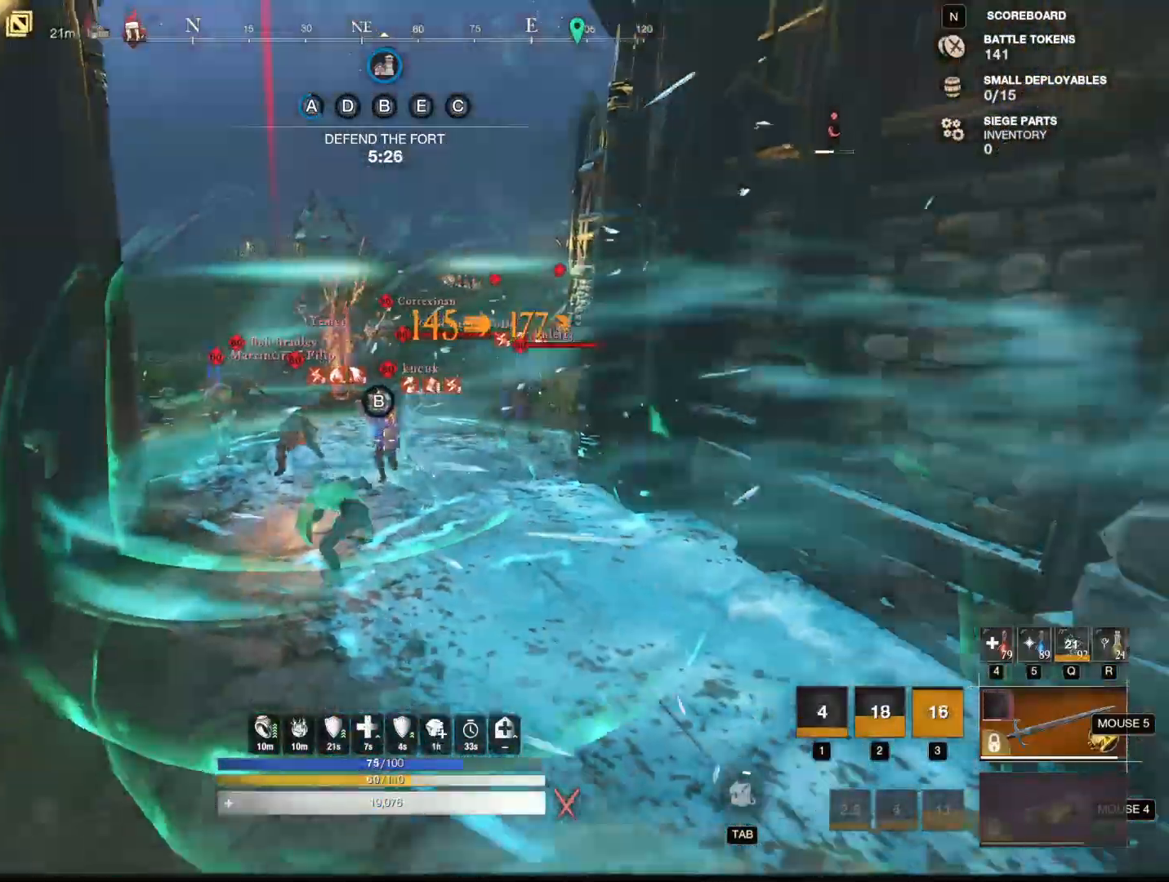
{"keys": ["d", "s"], "mouse": [], "events": [[468, "d", "down"]]}
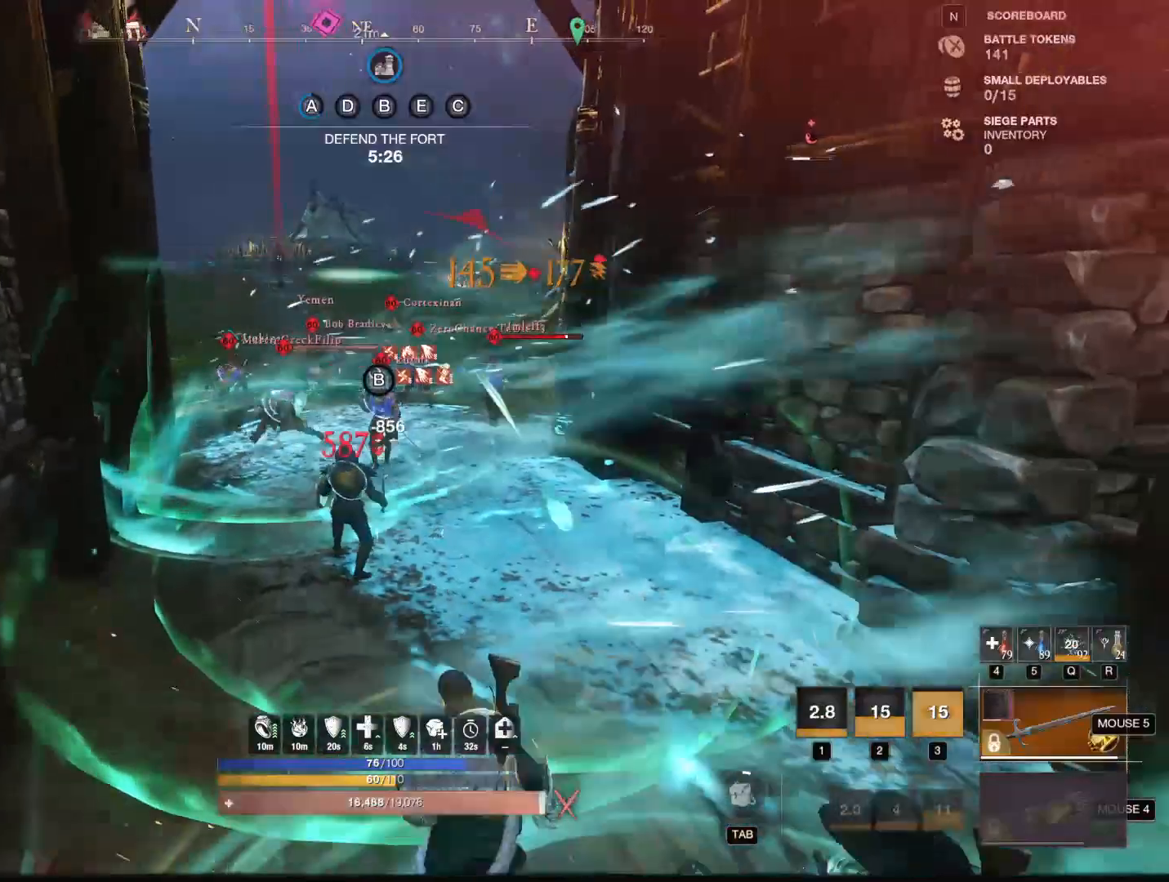
{"keys": ["d"], "mouse": [], "events": [[267, "s", "up"]]}
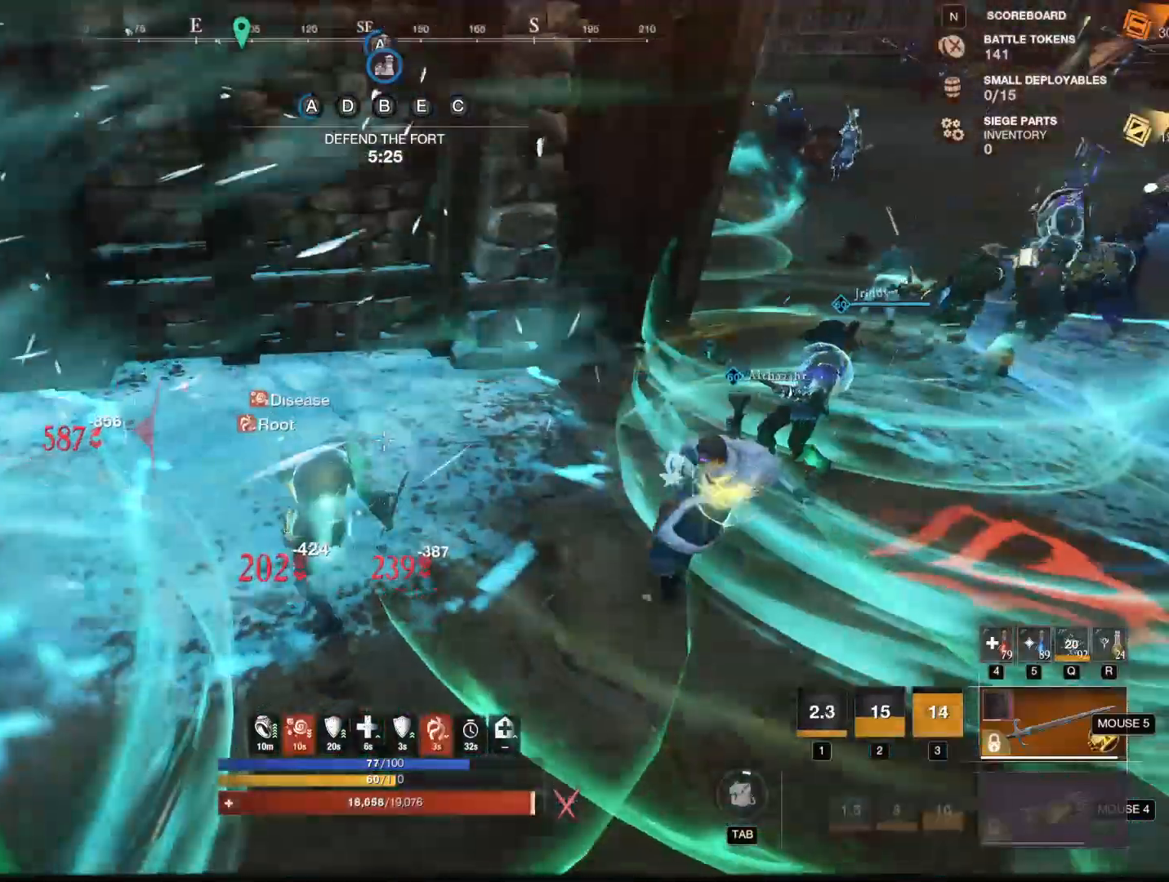
{"keys": ["d", "w"], "mouse": [], "events": [[367, "w", "down"]]}
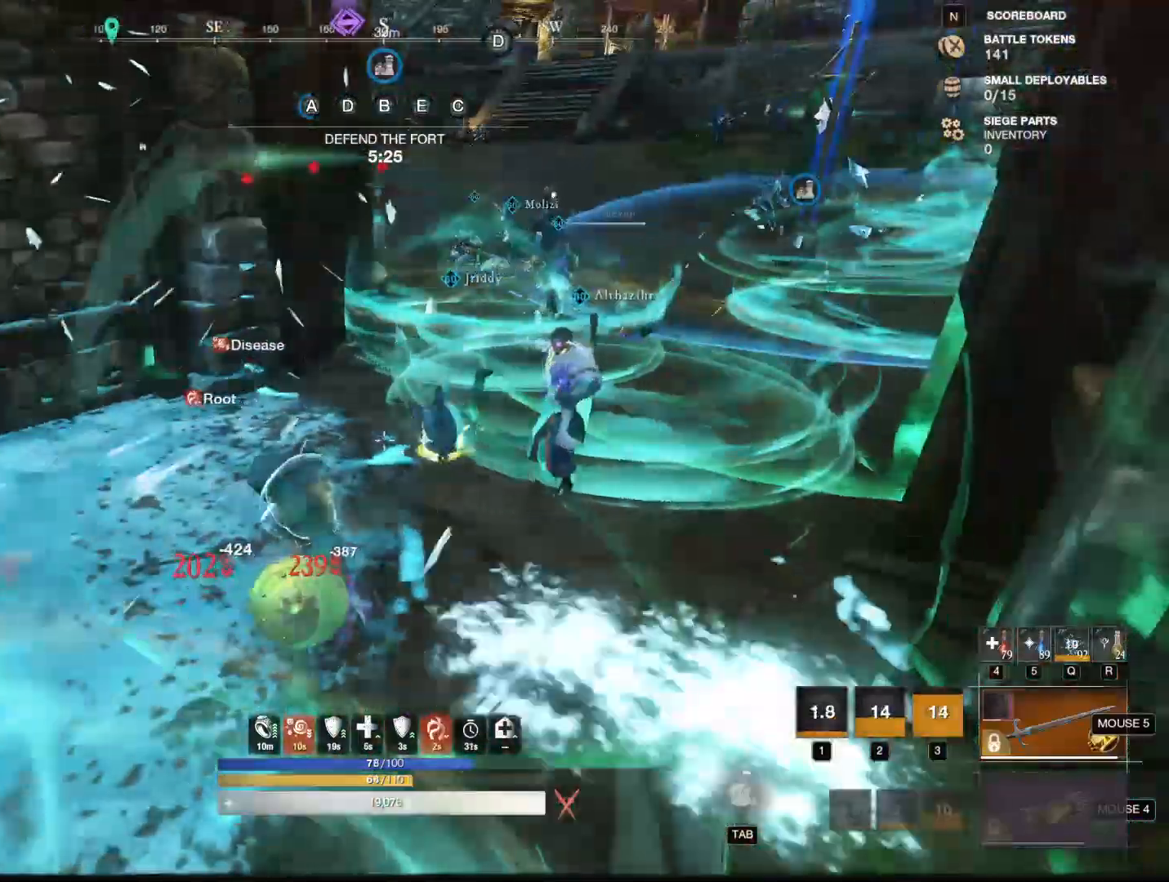
{"keys": ["w"], "mouse": []}
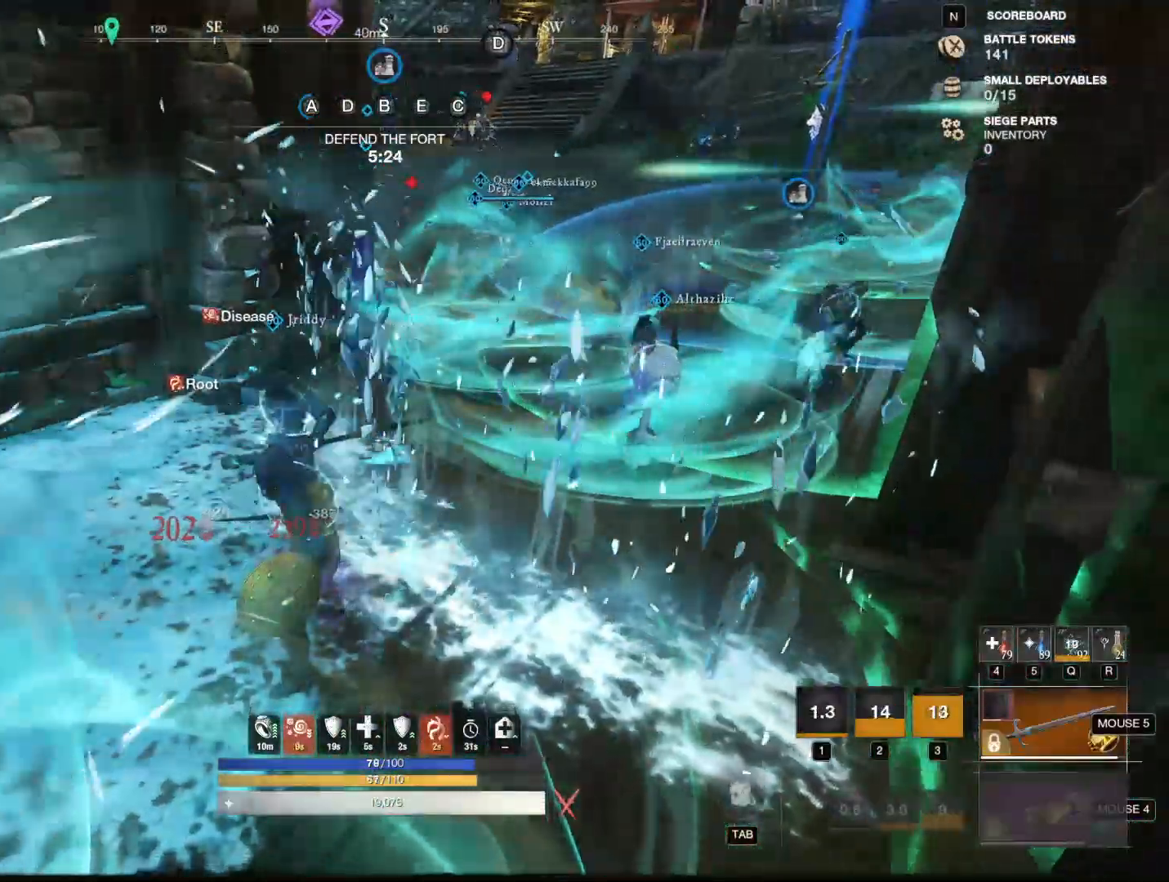
{"keys": ["s"], "mouse": [], "events": [[217, "d", "down"], [267, "w", "up"], [367, "s", "down"], [400, "d", "up"]]}
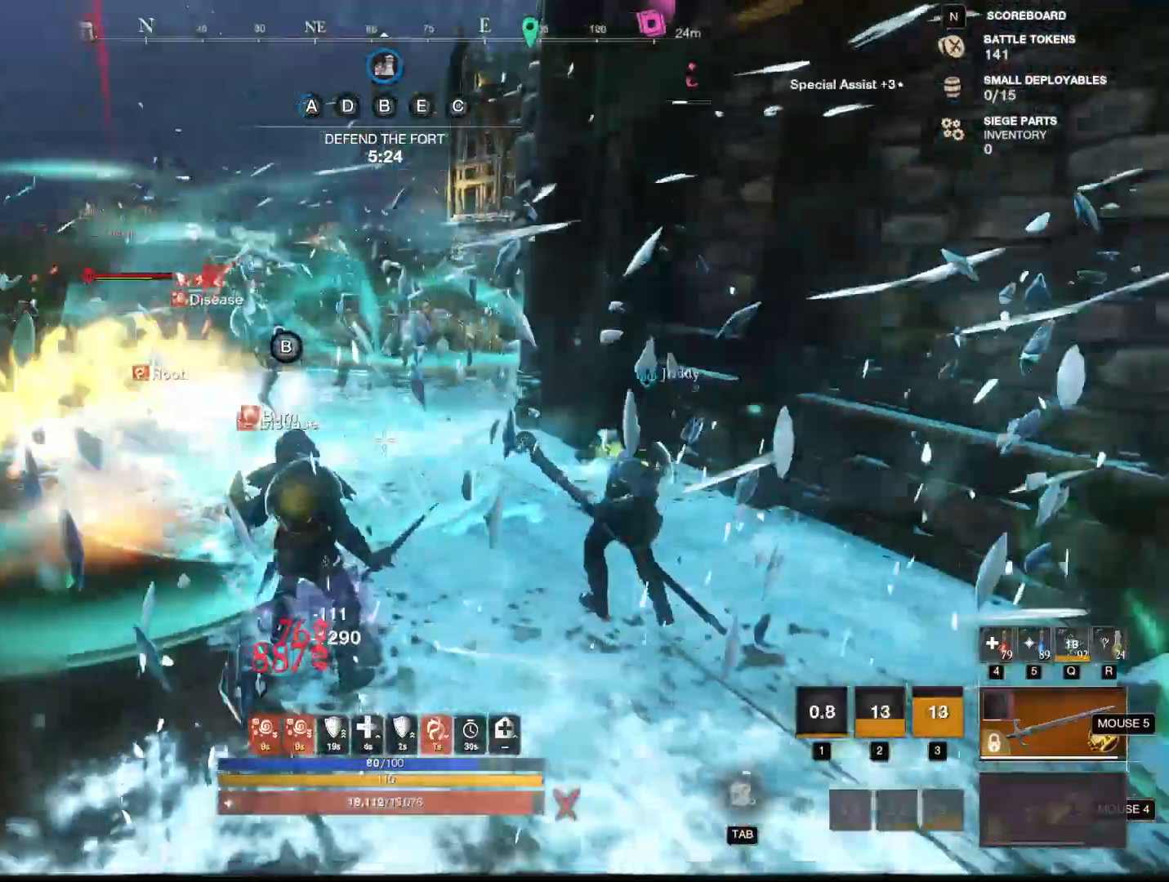
{"keys": ["s"], "mouse": ["right"], "events": [[234, "d", "down"], [467, "d", "up"], [467, "mouse_right", "down"]]}
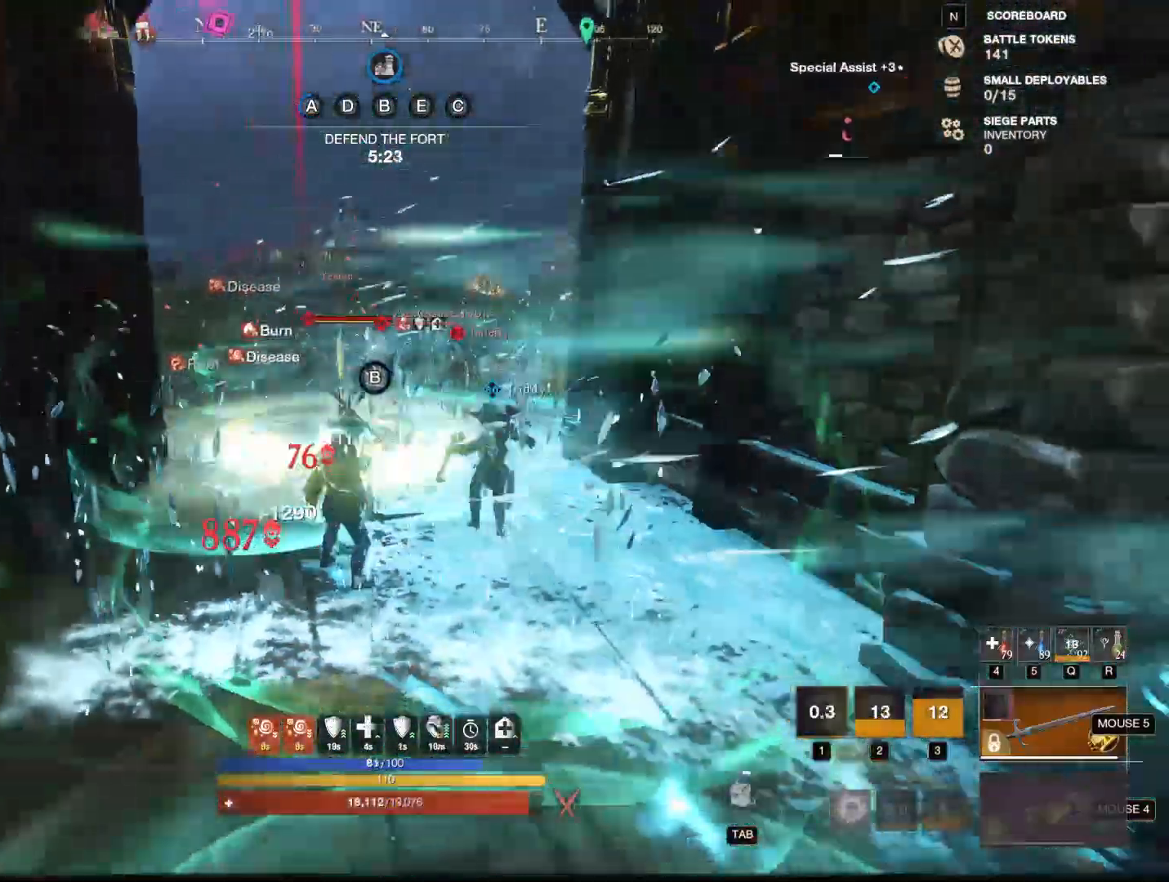
{"keys": ["s"], "mouse": ["right"], "events": []}
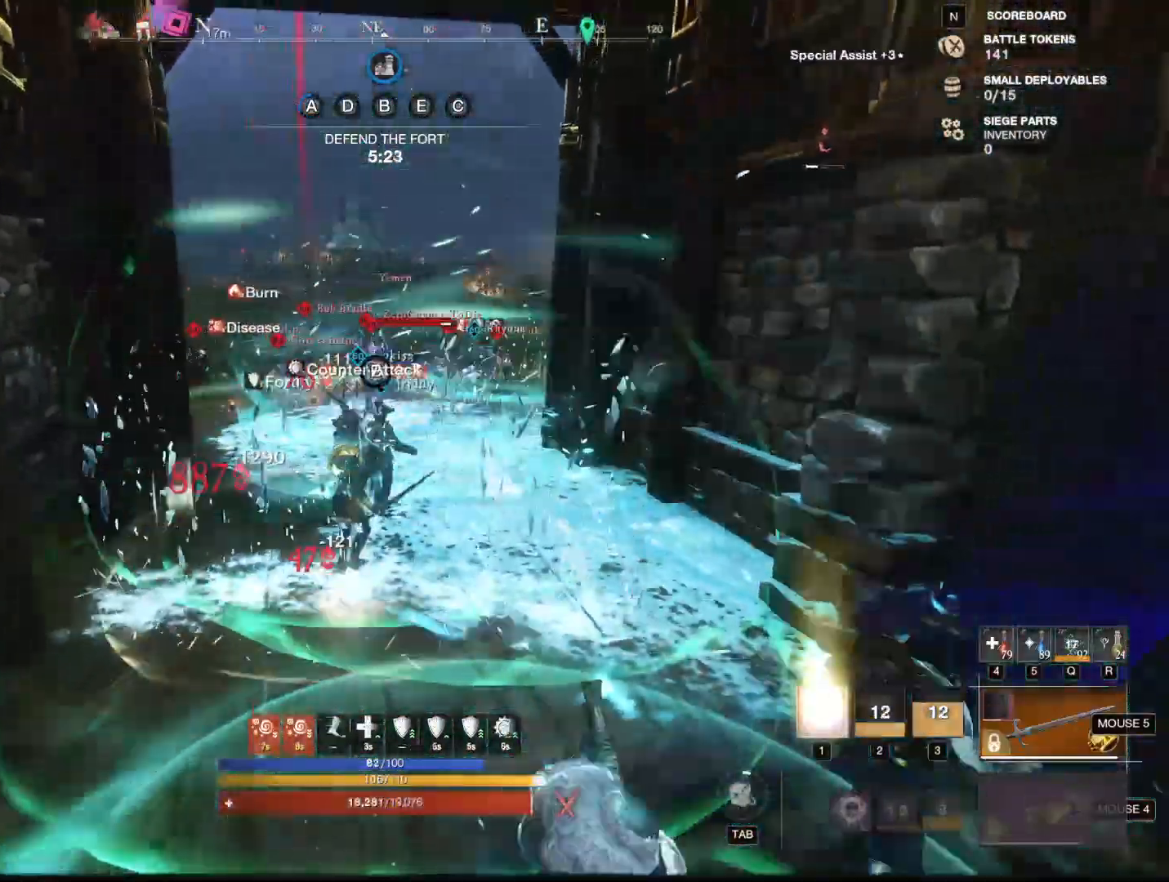
{"keys": ["s"], "mouse": [], "events": [[167, "mouse_right", "up"], [217, "mouse_mb4", "down"], [317, "mouse_mb4", "up"], [351, "1", "down"], [484, "1", "up"]]}
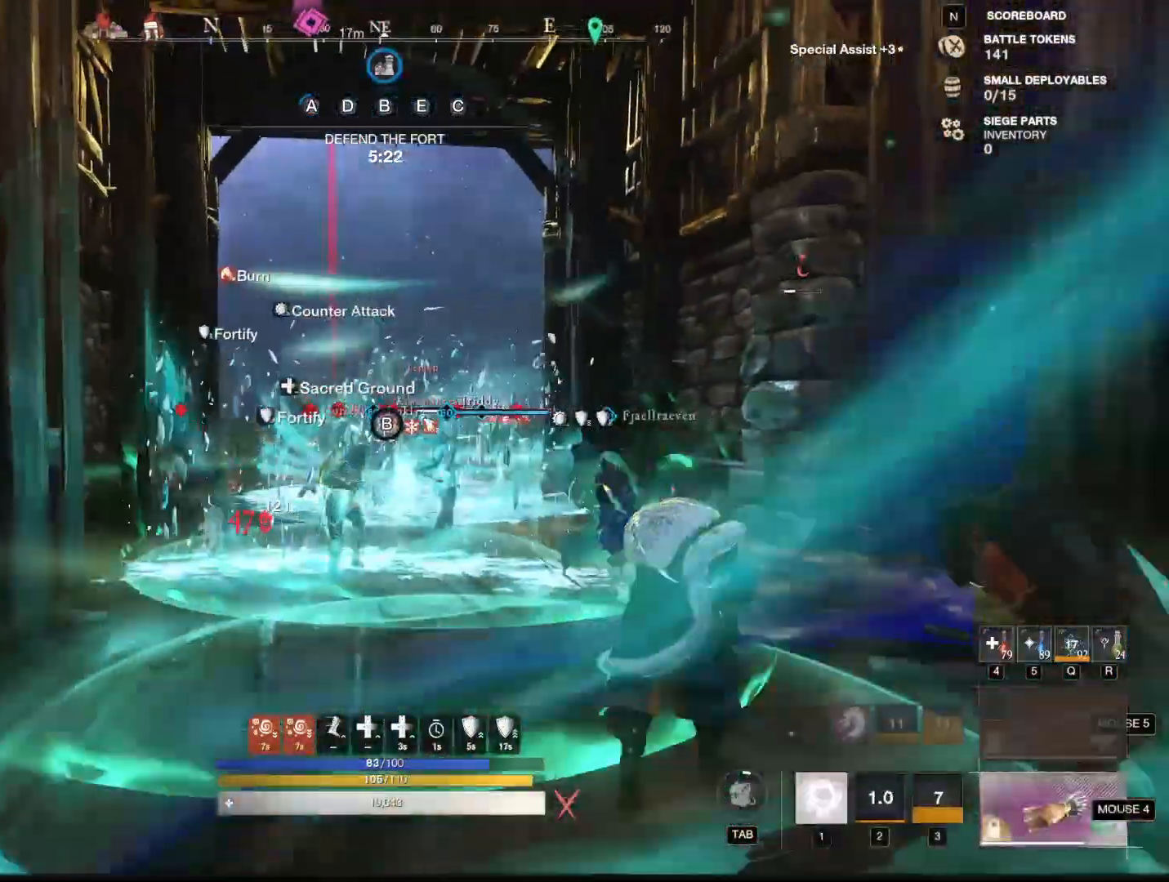
{"keys": ["s"], "mouse": [], "events": [[83, "d", "down"], [183, "d", "up"]]}
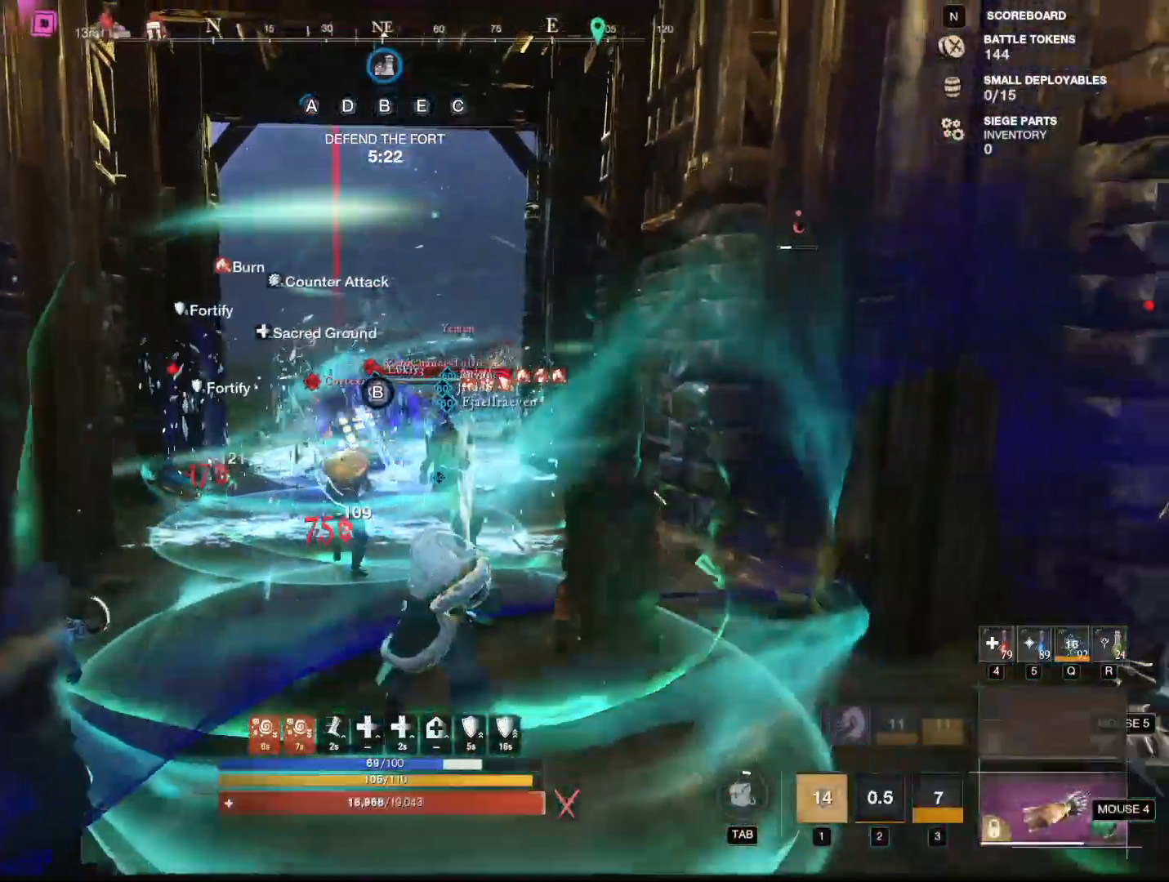
{"keys": ["1", "s"], "mouse": [], "events": [[284, "1", "down"], [384, "1", "up"], [467, "1", "down"]]}
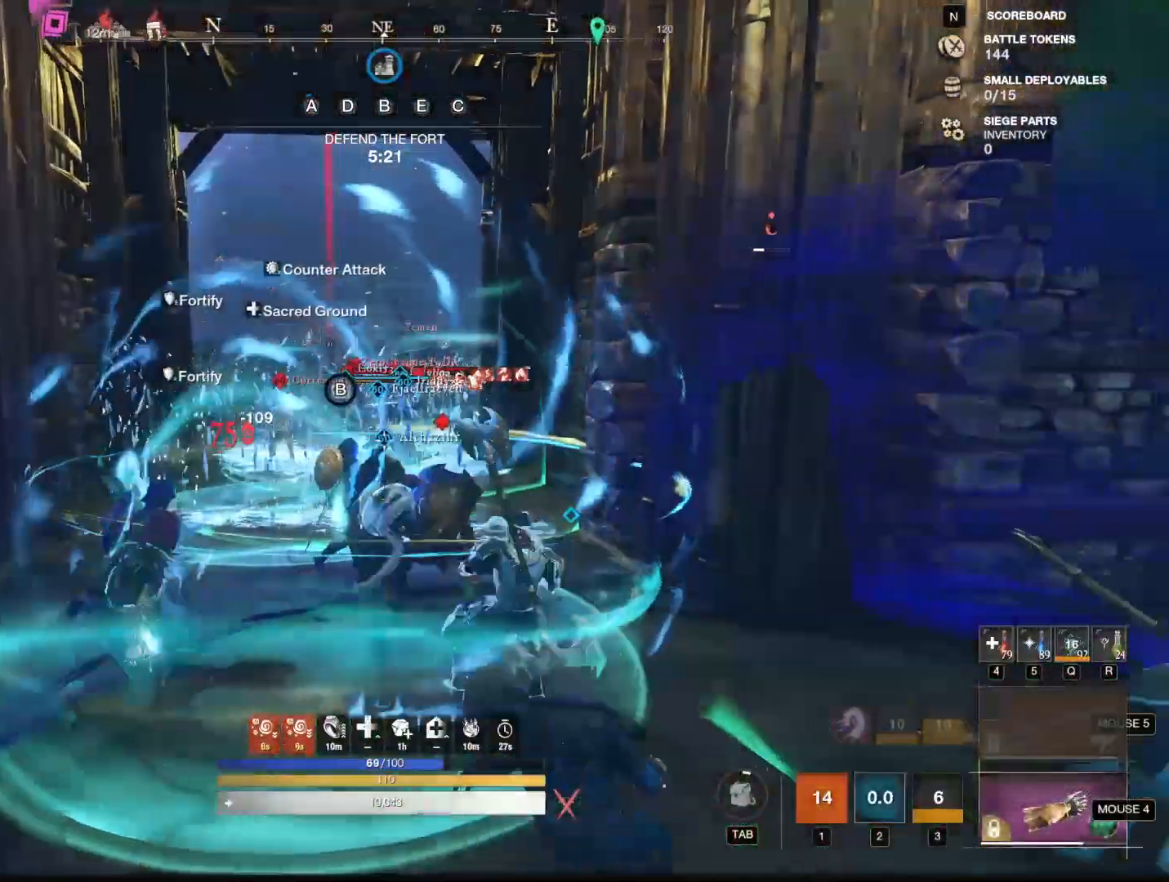
{"keys": ["a"], "mouse": [], "events": [[16, "1", "up"], [67, "s", "up"], [217, "a", "down"], [300, "shift", "down"], [350, "shift", "up"]]}